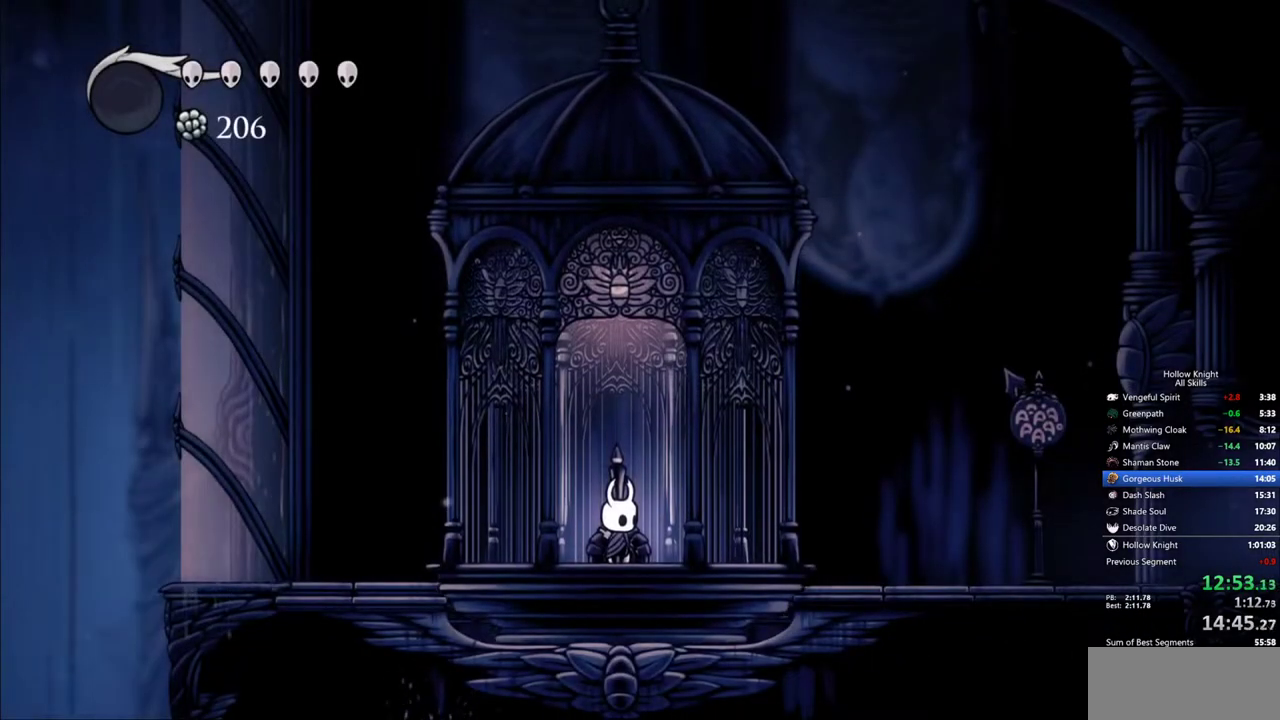
Gameplay with keyboard; each line is a JSON object with the keys held at the frame after it. "events" lists presses ("down") and releases ("up") of "cdash", "dash", "dnail", "down", "heal", "inv", "jump", "left", "nail", "right", "spell" and "up" between this image and that frame as [ms after this image, input, new state], when the widget could be followed in between. No other keys are recorded. Mouse input is not recorded. Key names are as the overlay labels them; some are game actions (e.g. jump) rather than physical keys.
{"keys": ["right"], "events": [[150, "right", "down"]]}
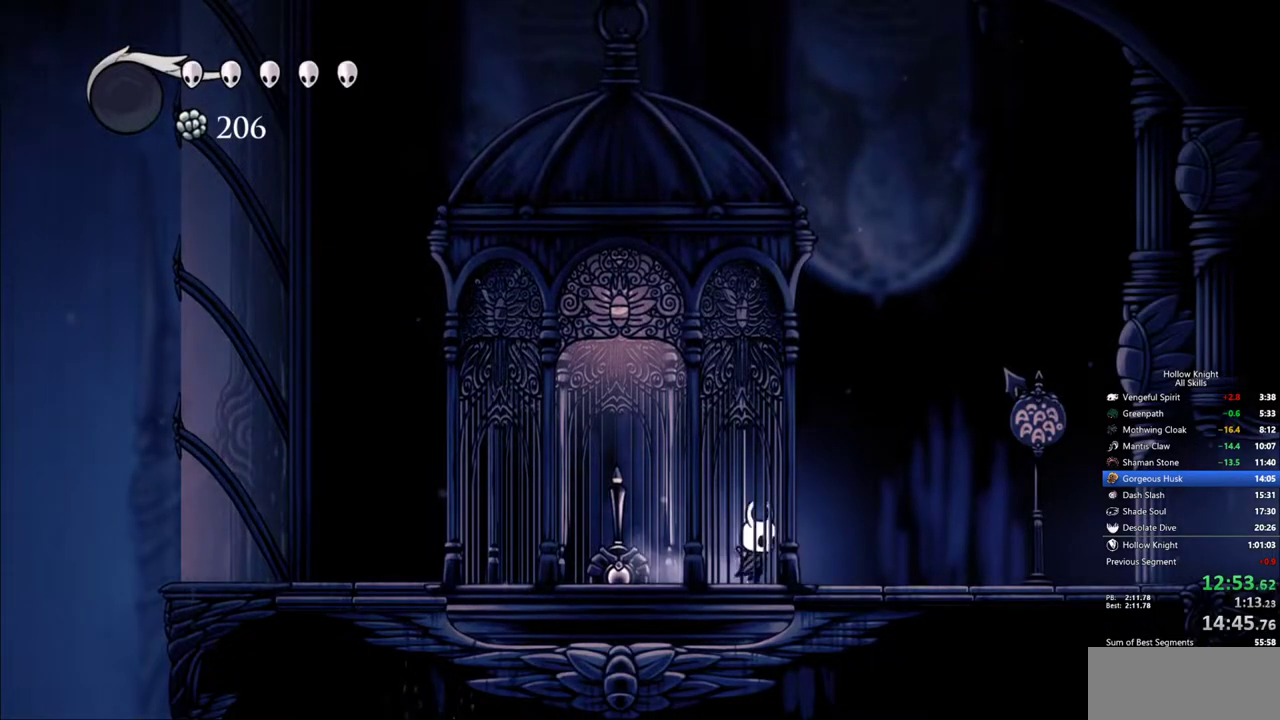
{"keys": [], "events": [[117, "right", "up"]]}
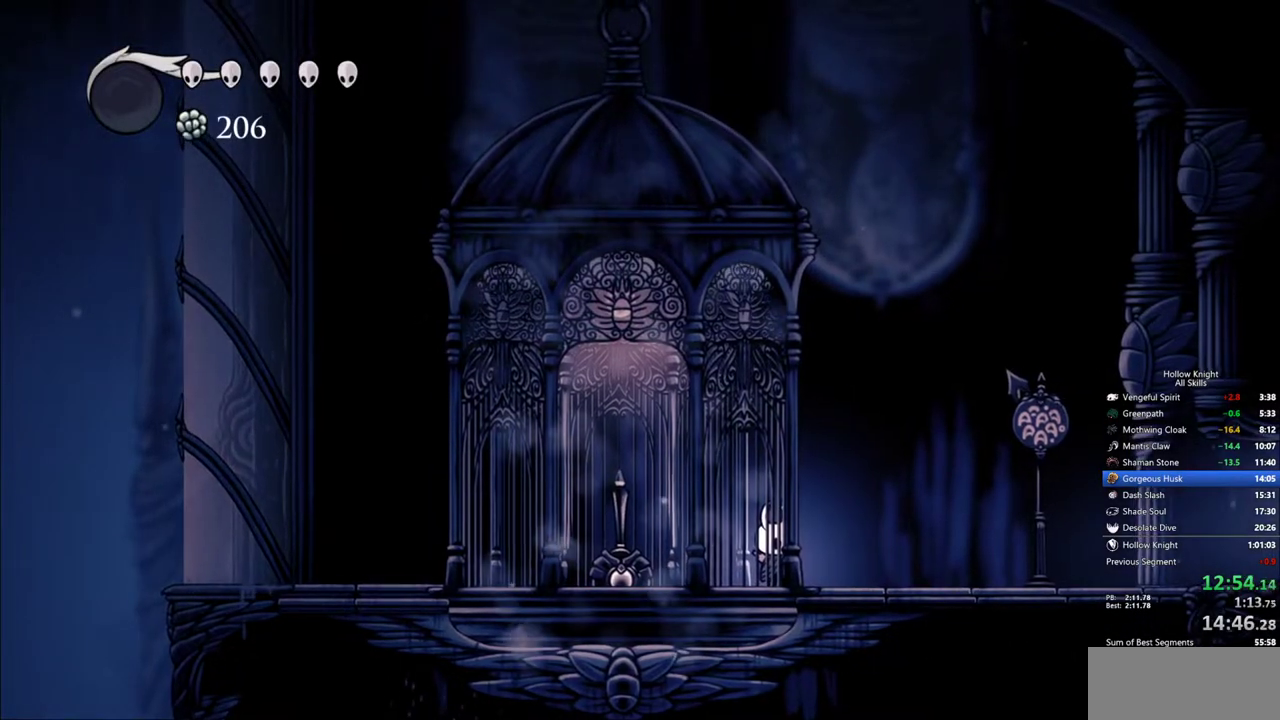
{"keys": [], "events": []}
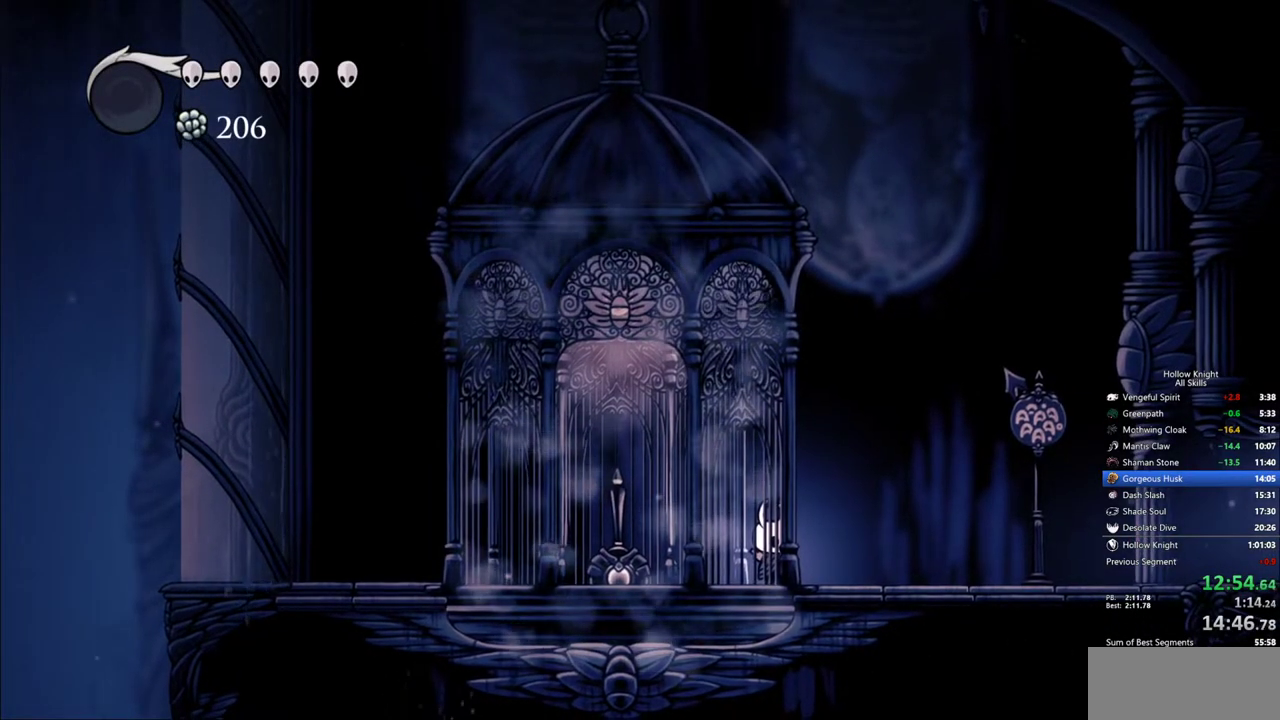
{"keys": ["right"], "events": [[233, "jump", "down"], [283, "right", "down"], [383, "dash", "down"], [433, "jump", "up"], [467, "dash", "up"]]}
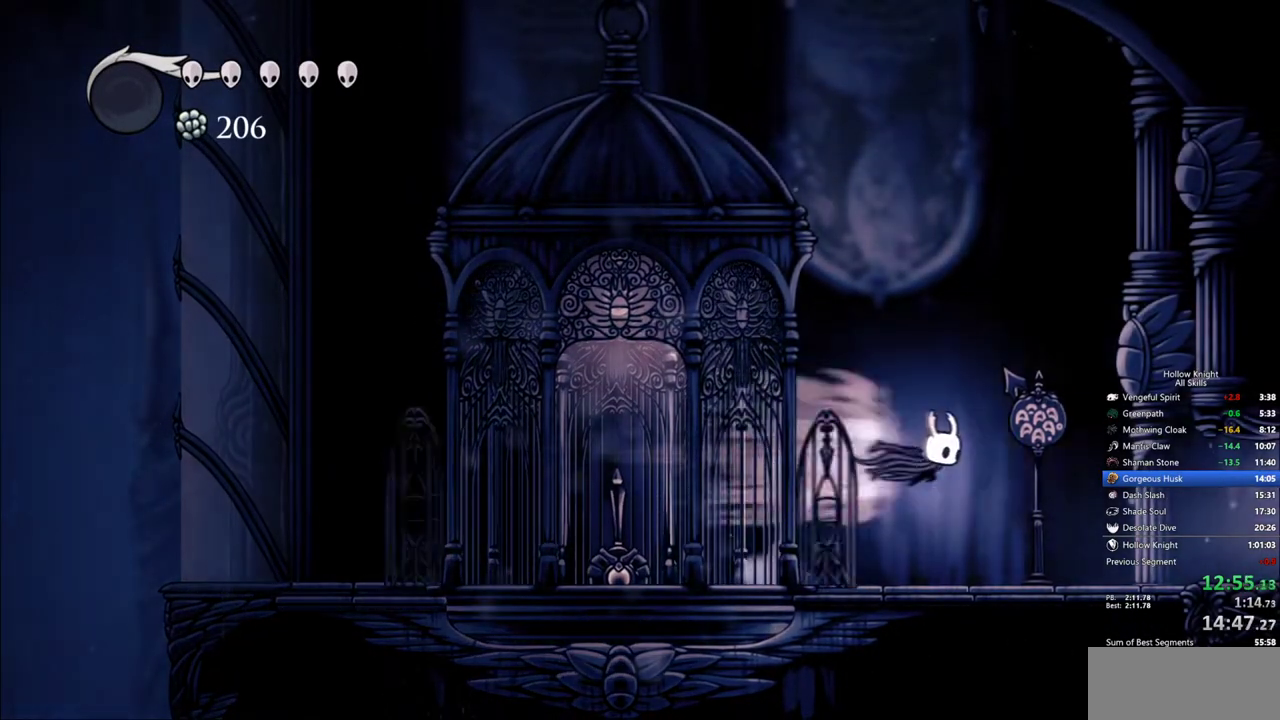
{"keys": ["right"], "events": []}
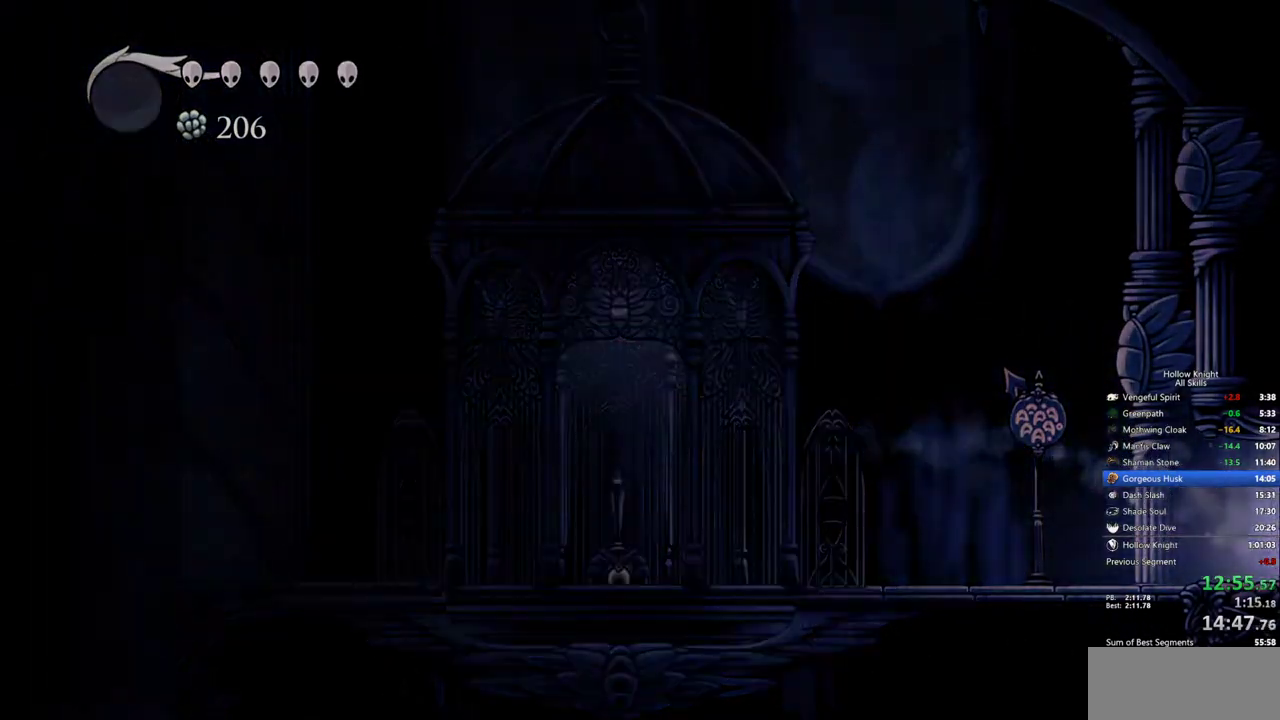
{"keys": ["right"], "events": [[83, "dash", "down"], [183, "dash", "up"]]}
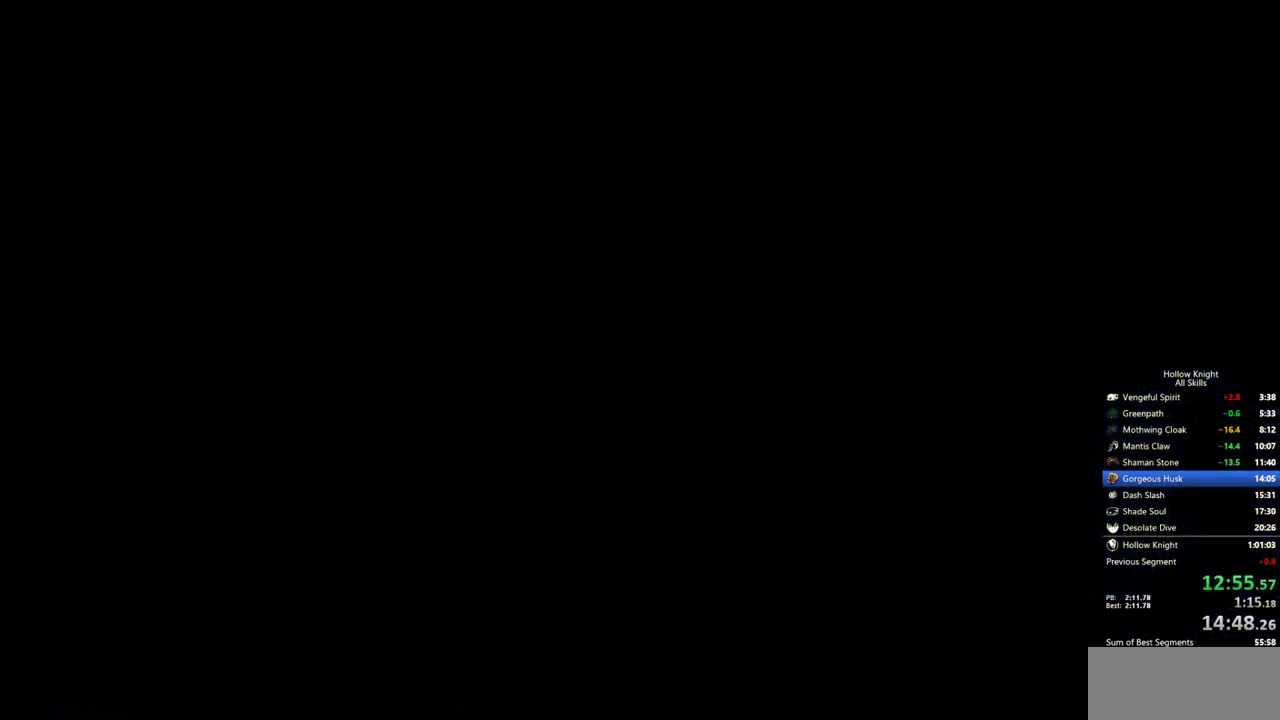
{"keys": ["right"], "events": []}
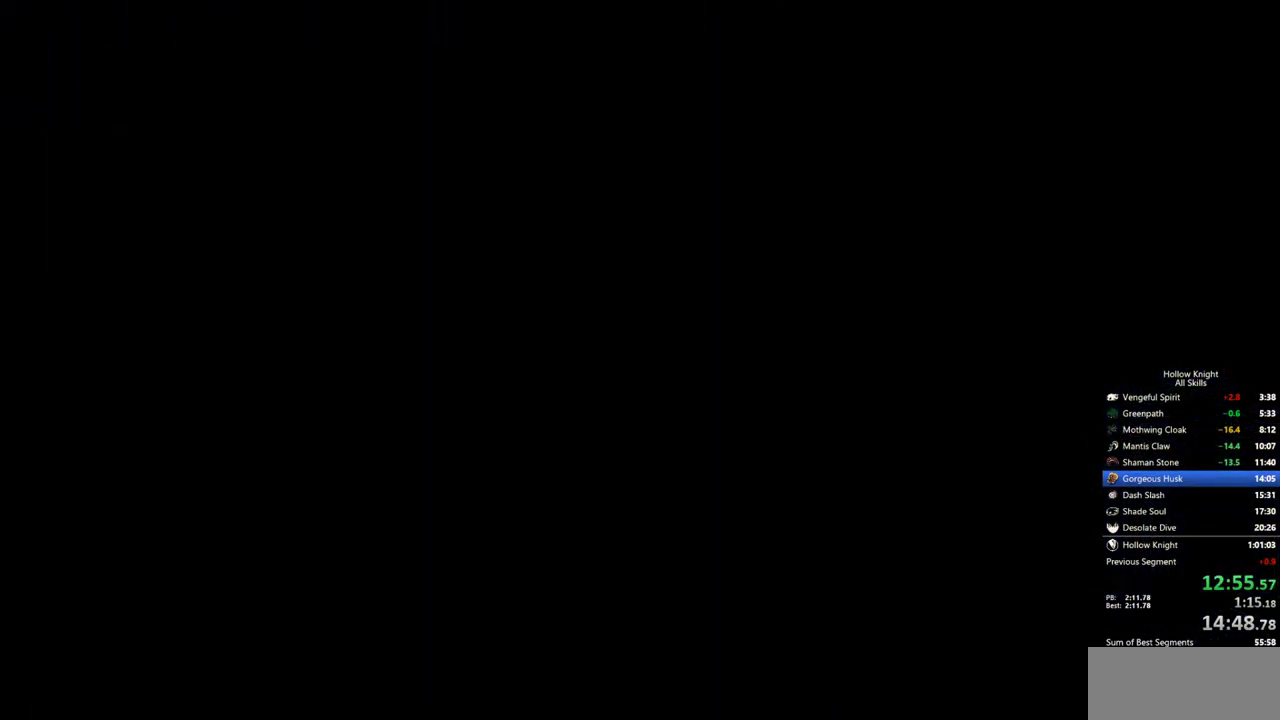
{"keys": ["right"], "events": []}
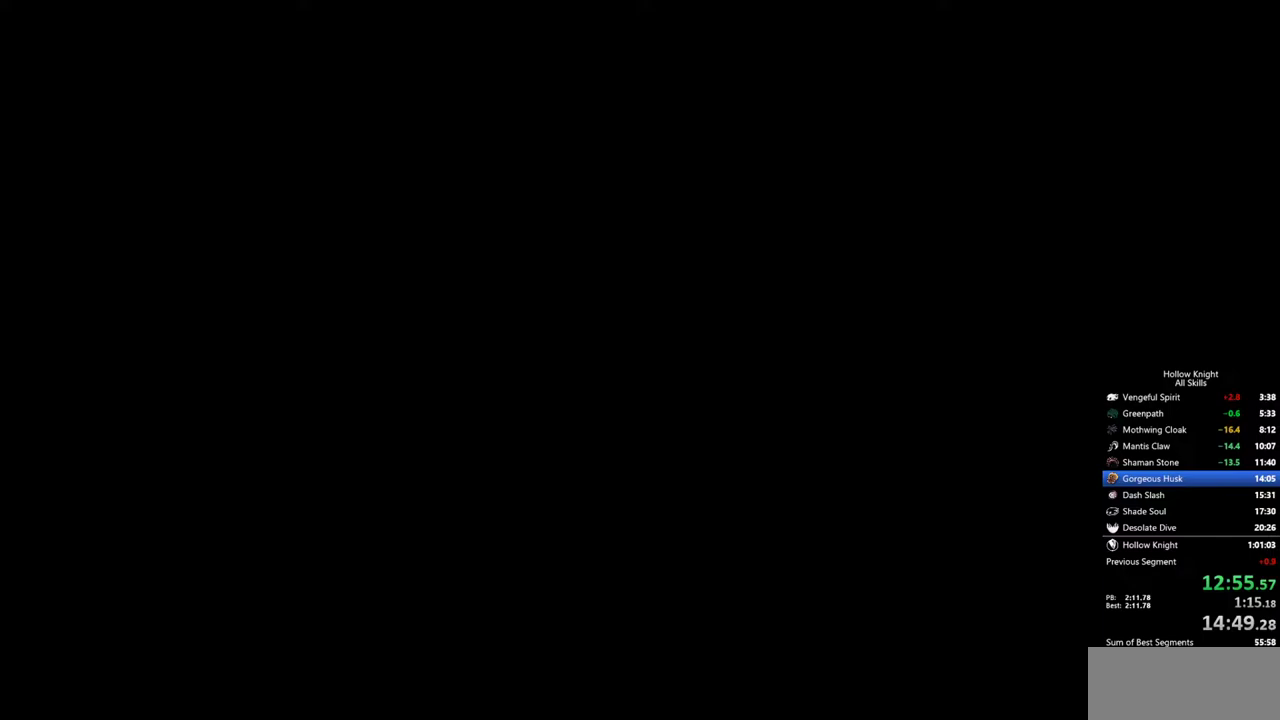
{"keys": ["right"], "events": []}
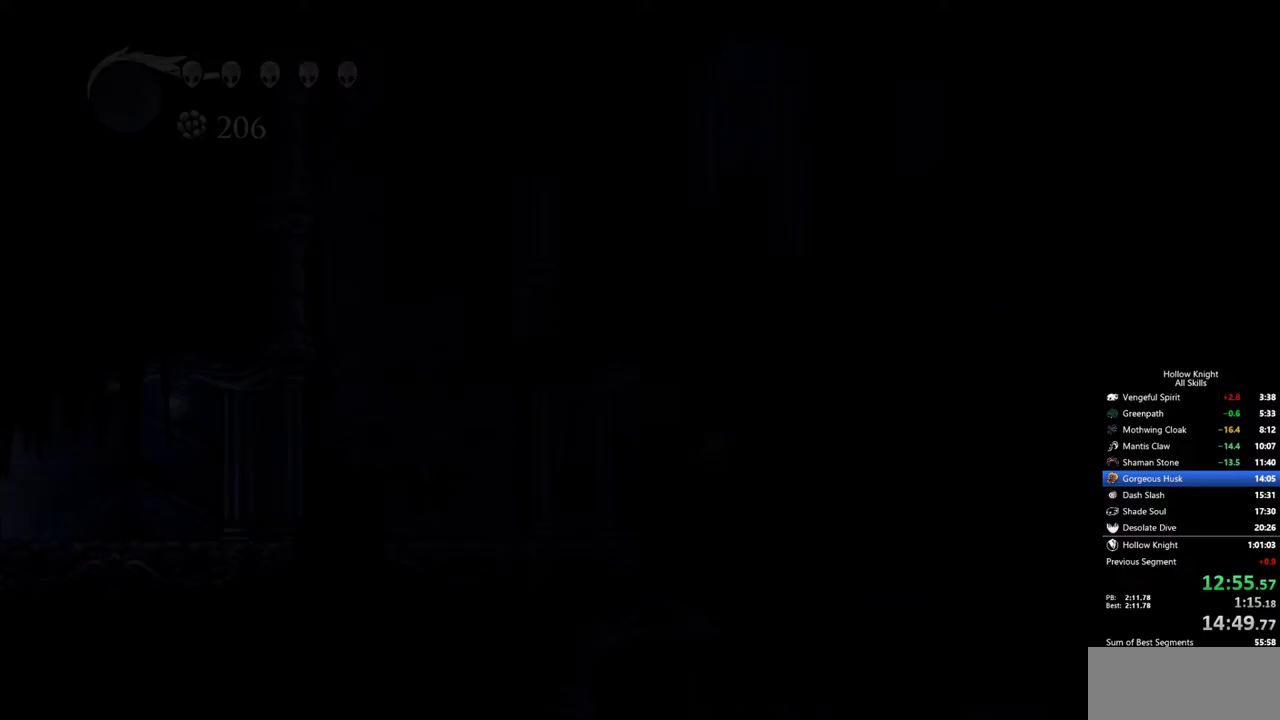
{"keys": ["right"], "events": []}
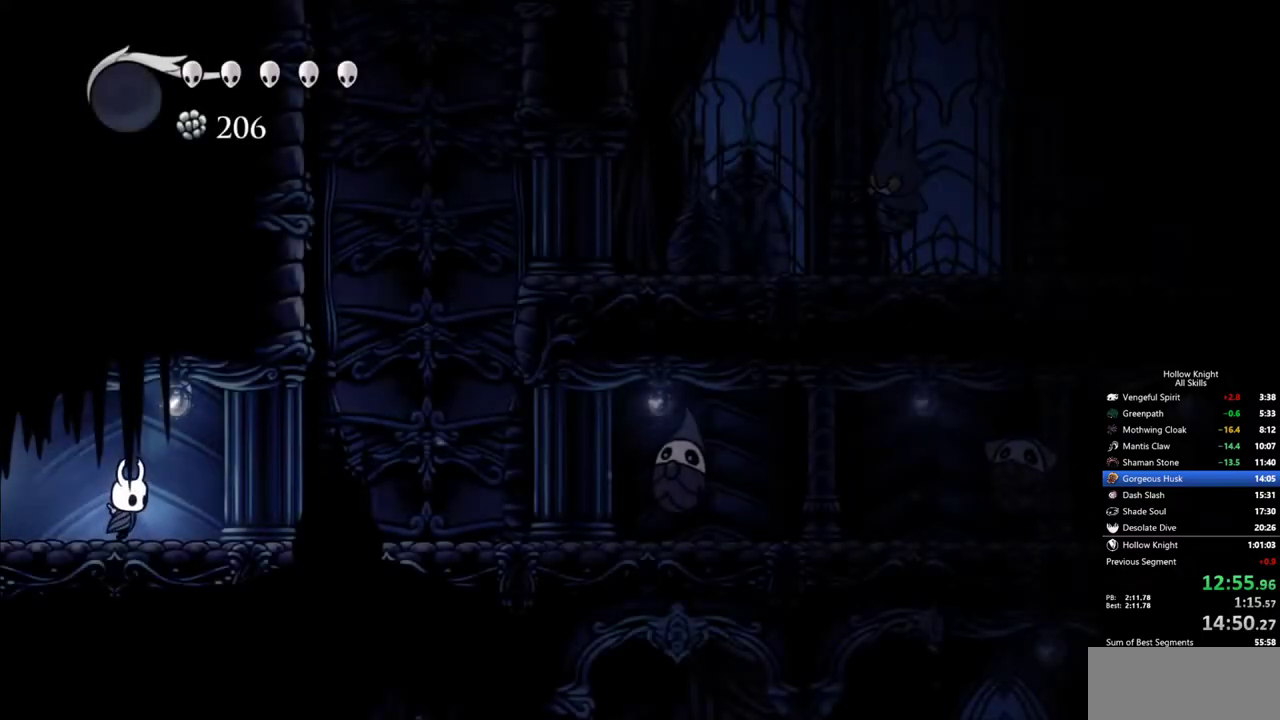
{"keys": ["right"], "events": [[117, "dash", "down"], [250, "dash", "up"]]}
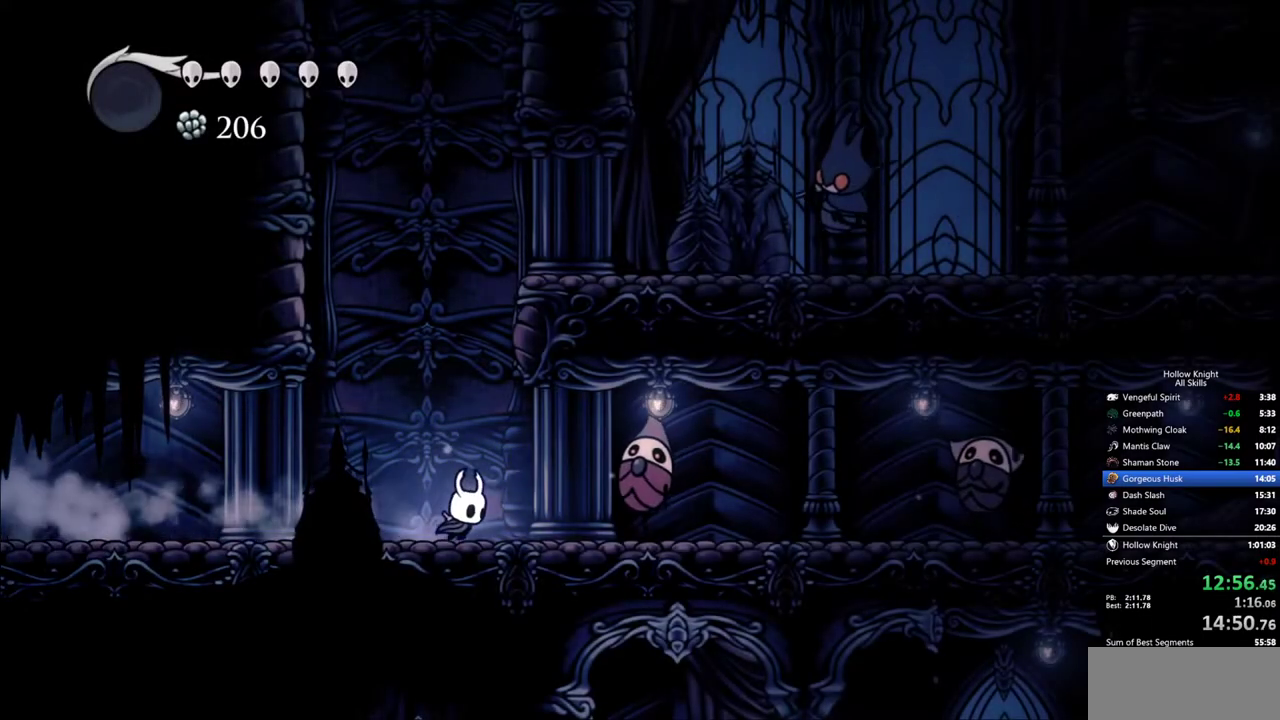
{"keys": ["down", "nail", "right"], "events": [[133, "down", "down"], [133, "jump", "down"], [417, "jump", "up"], [417, "nail", "down"]]}
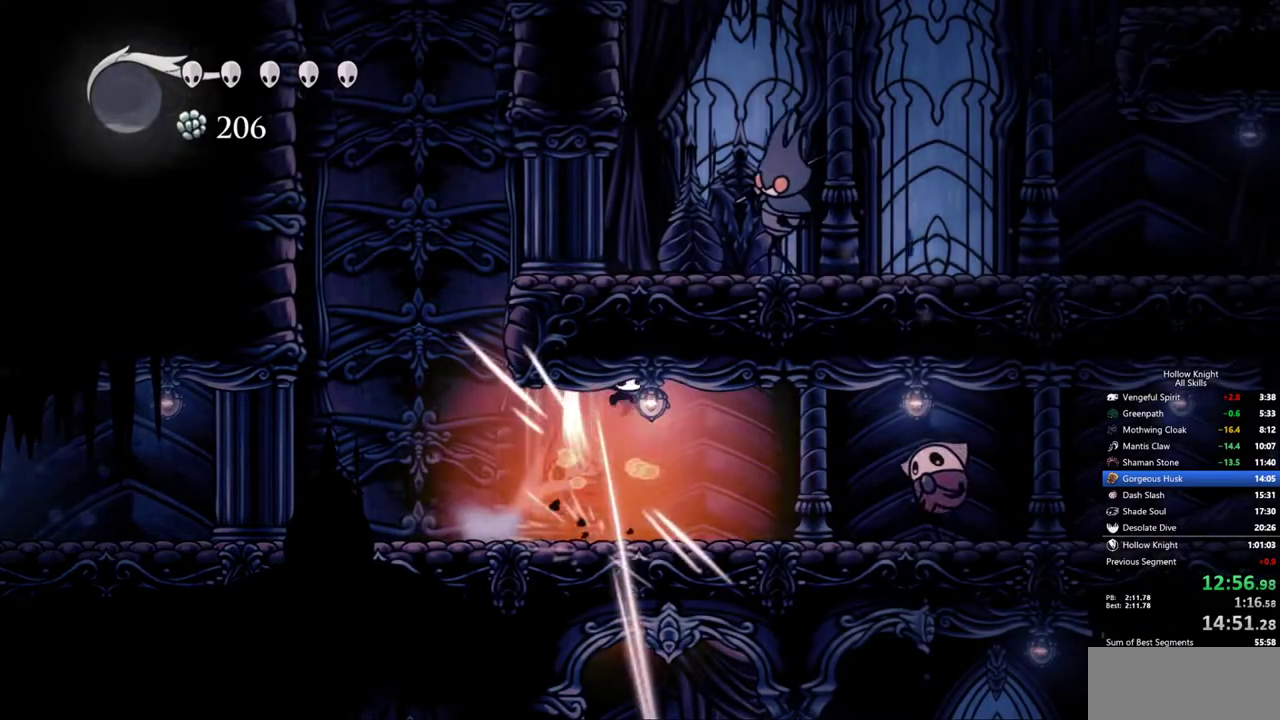
{"keys": ["down", "nail", "right"], "events": [[50, "dash", "down"], [100, "nail", "up"], [183, "dash", "up"], [383, "nail", "down"]]}
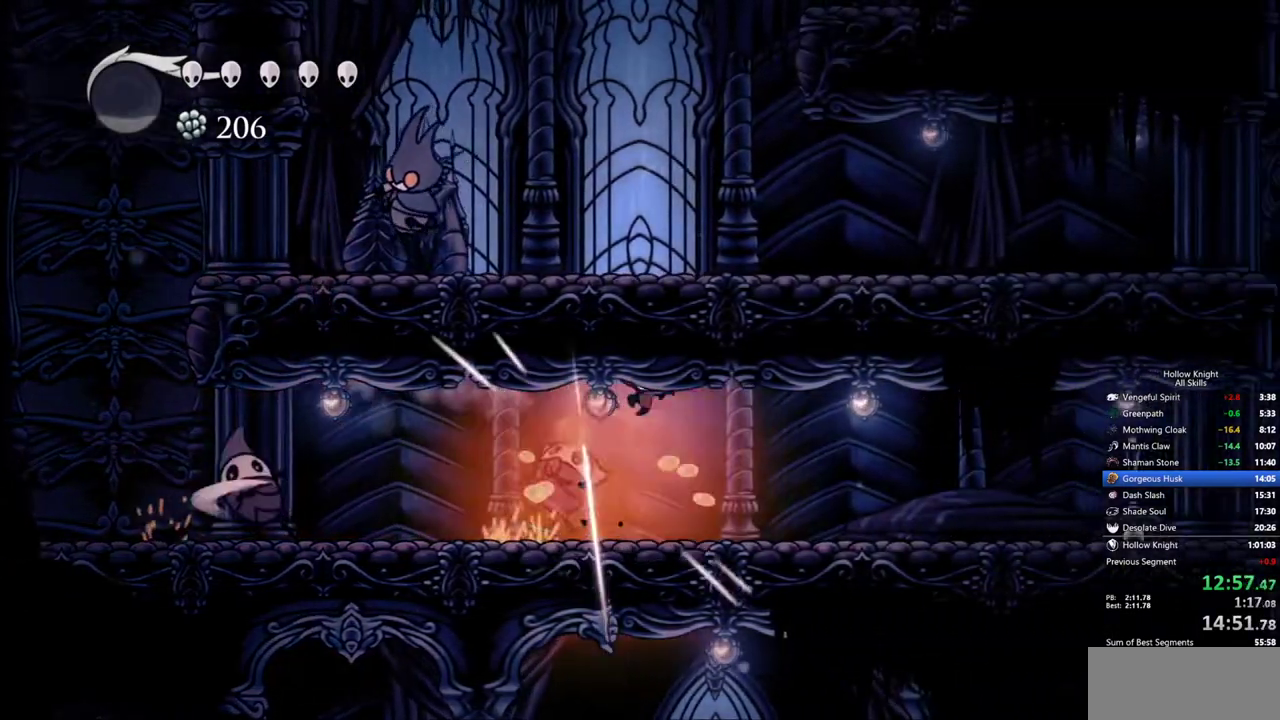
{"keys": ["right"], "events": [[17, "dash", "down"], [17, "nail", "up"], [167, "dash", "up"], [200, "down", "up"]]}
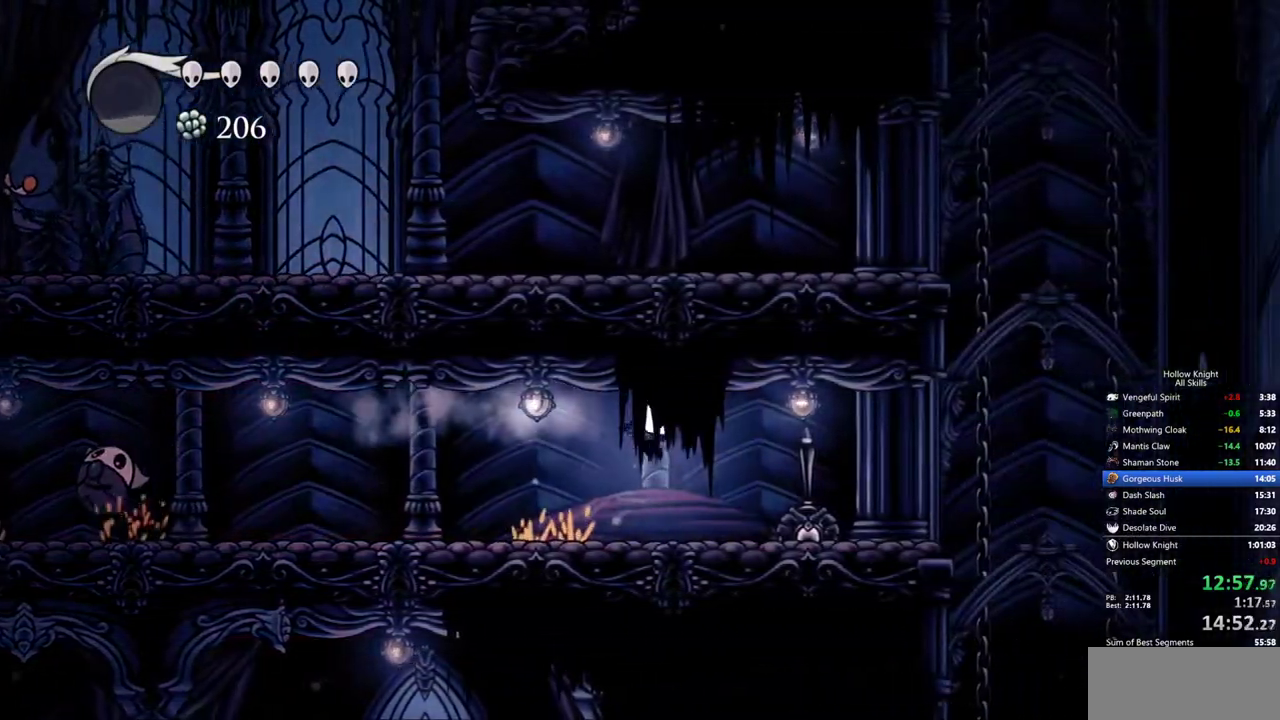
{"keys": ["dash", "right"], "events": [[450, "dash", "down"]]}
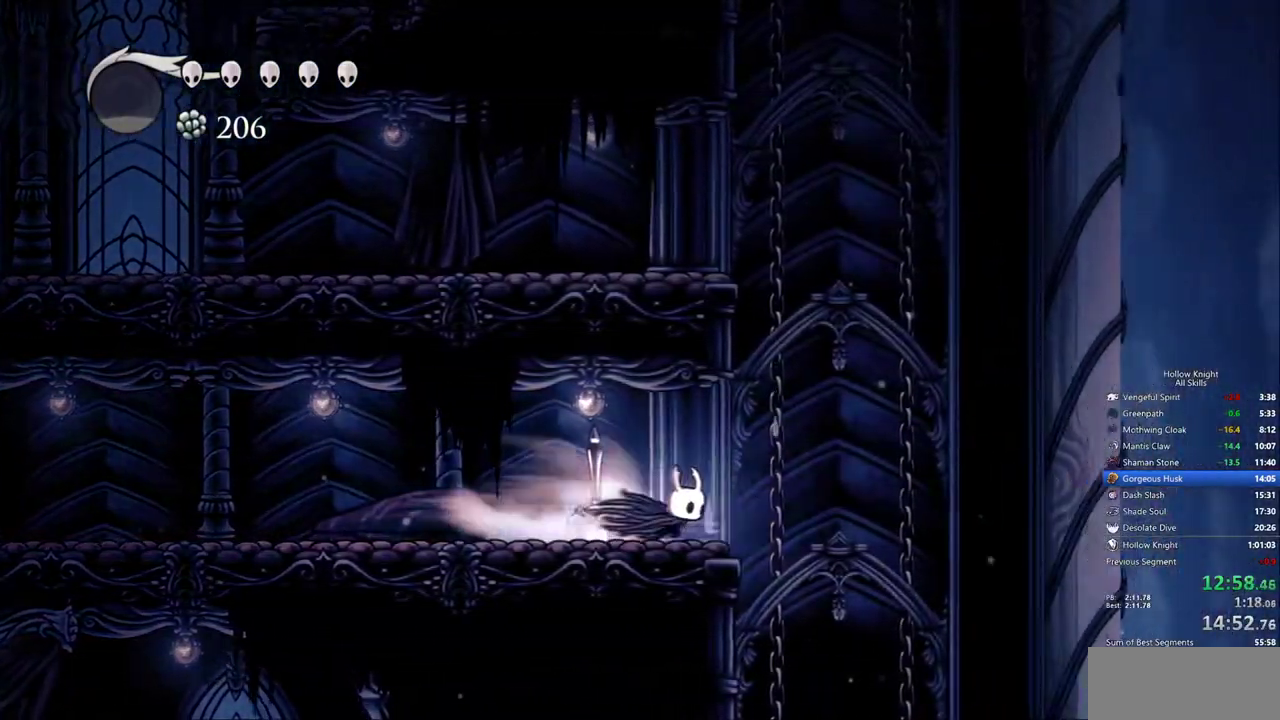
{"keys": ["right"], "events": [[50, "dash", "up"]]}
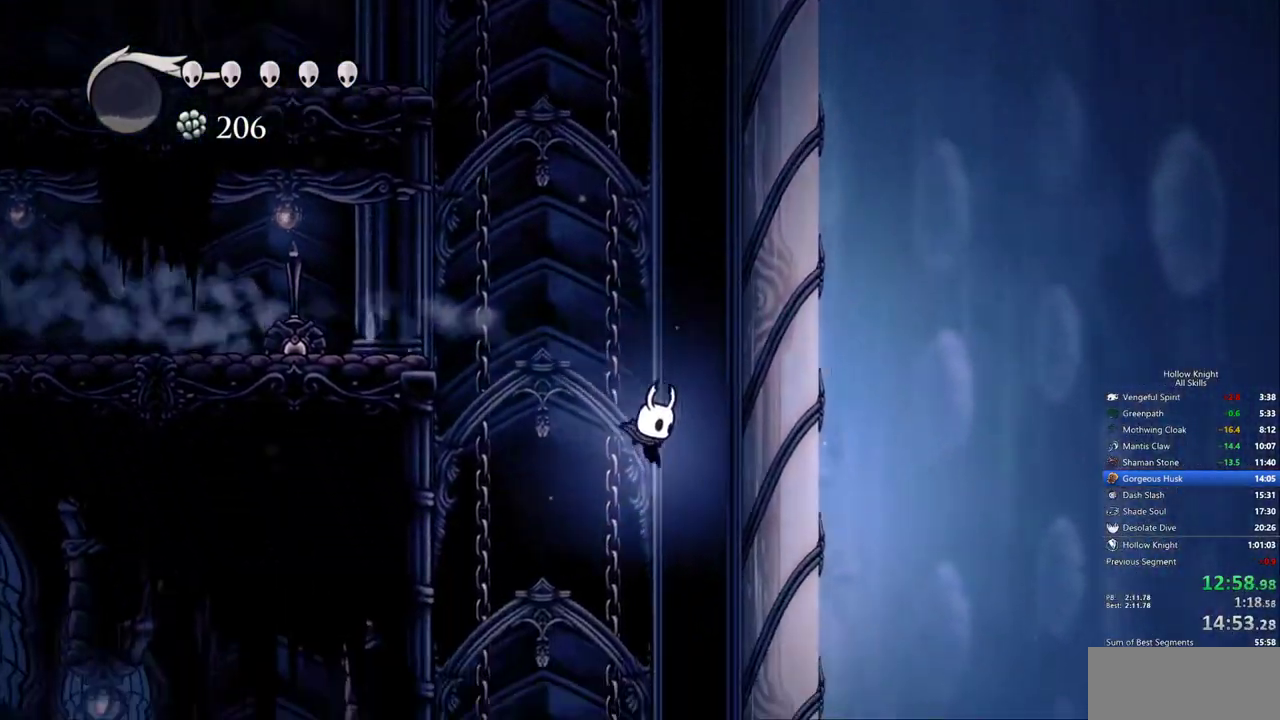
{"keys": [], "events": [[200, "inv", "down"], [250, "right", "up"], [300, "inv", "up"]]}
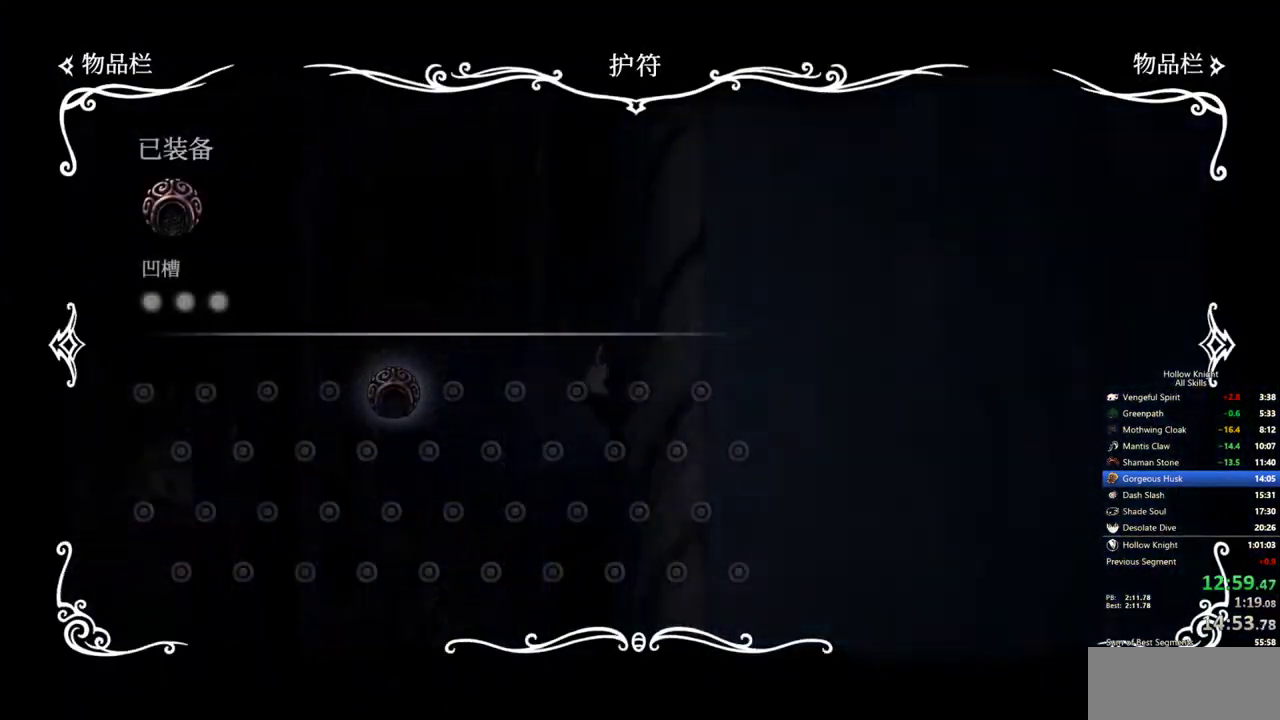
{"keys": ["inv"], "events": [[450, "inv", "down"]]}
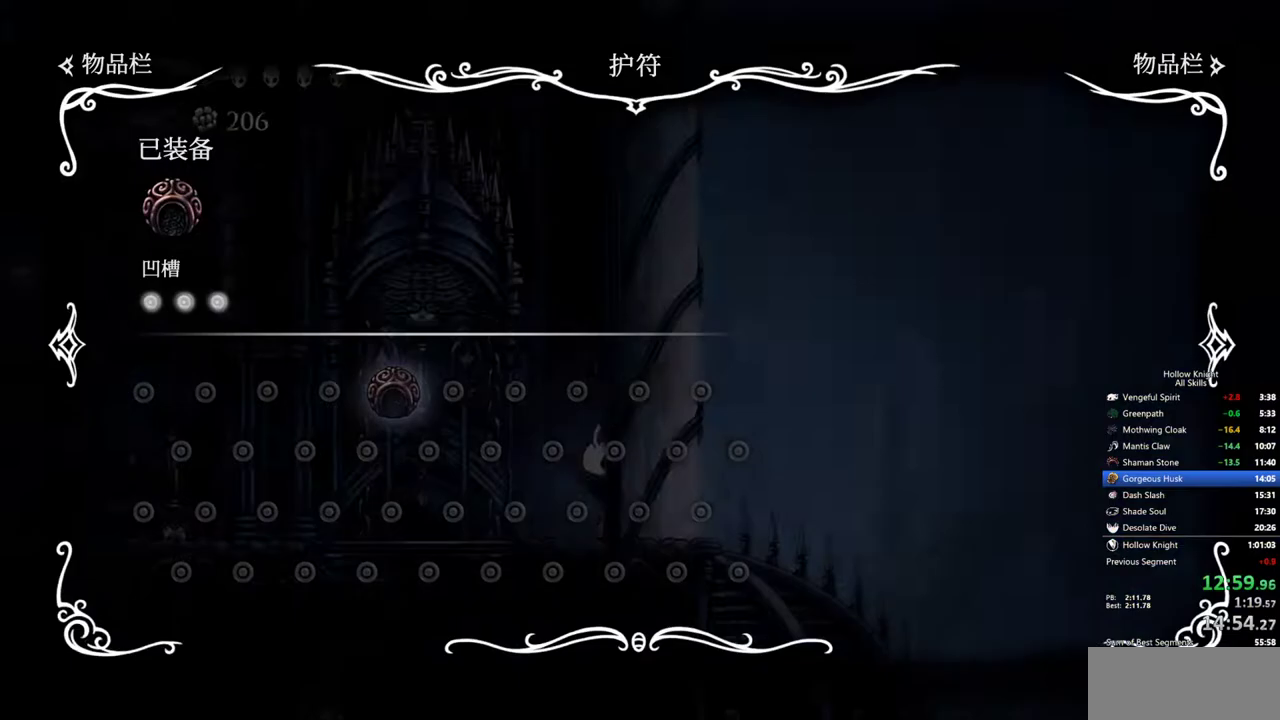
{"keys": ["dash", "left"], "events": [[100, "inv", "up"], [183, "left", "down"], [383, "dash", "down"]]}
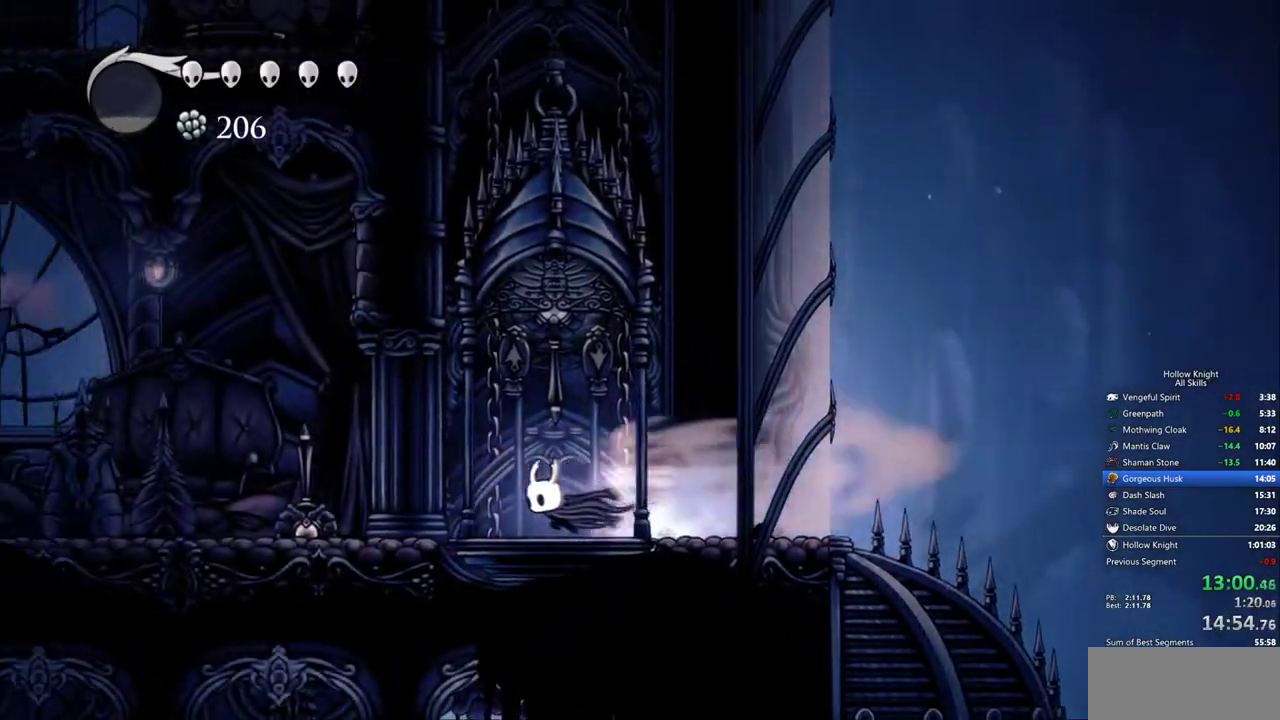
{"keys": ["dash", "left"], "events": [[17, "dash", "up"], [433, "dash", "down"]]}
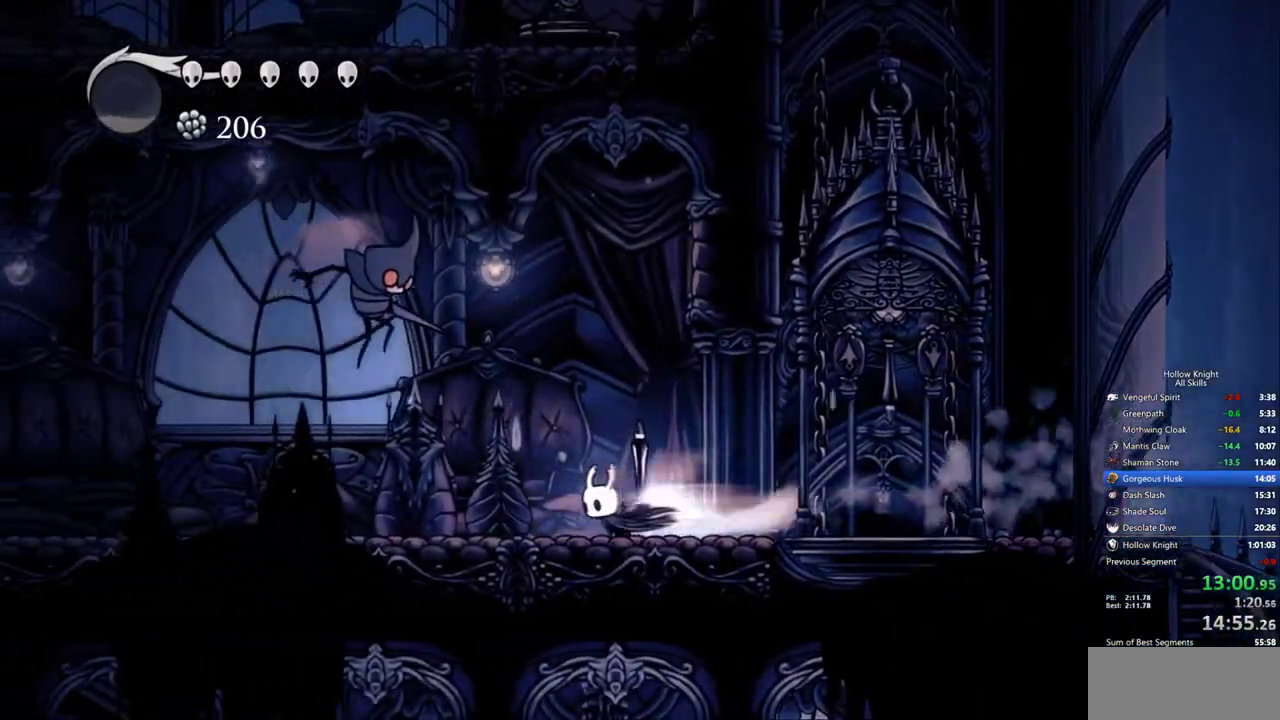
{"keys": ["jump", "left", "nail", "up"], "events": [[133, "dash", "up"], [183, "up", "down"], [217, "jump", "down"], [267, "left", "up"], [450, "left", "down"], [450, "nail", "down"]]}
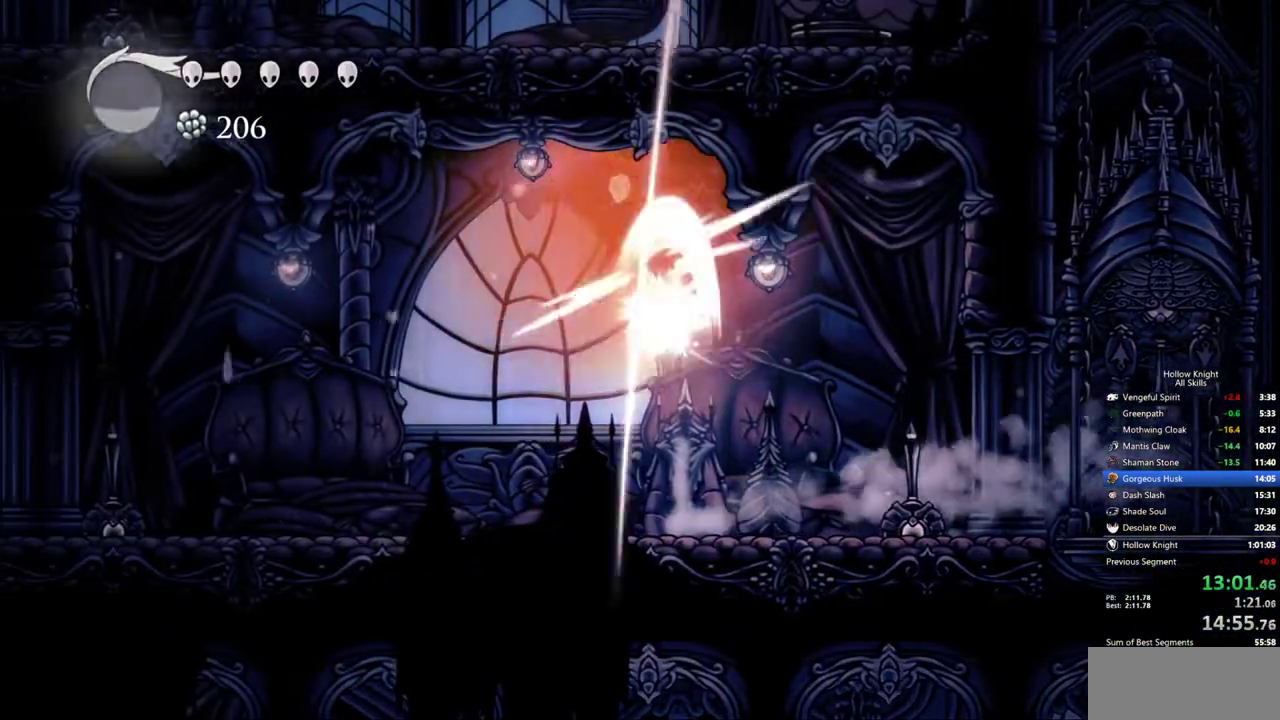
{"keys": ["jump", "left", "nail", "up"], "events": [[50, "jump", "up"], [100, "nail", "up"], [233, "left", "up"], [333, "left", "down"], [383, "jump", "down"], [467, "nail", "down"]]}
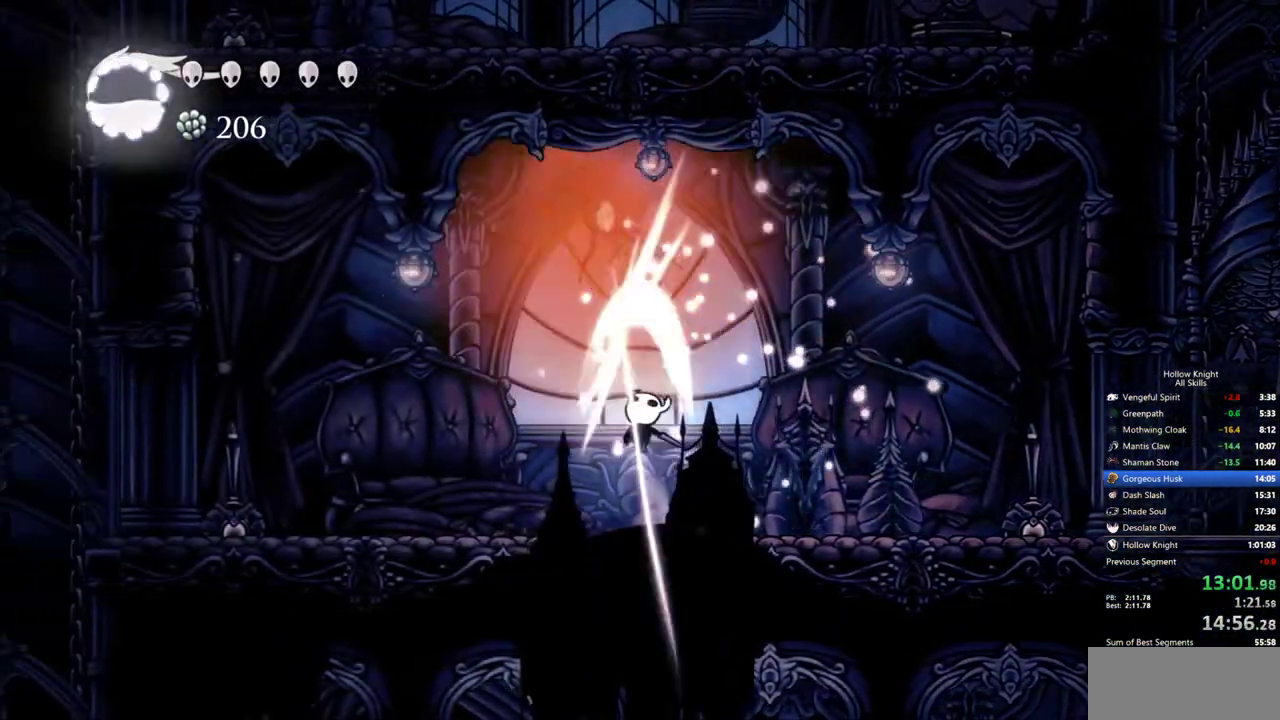
{"keys": ["jump", "left", "nail", "up"], "events": [[67, "jump", "up"], [117, "left", "up"], [117, "nail", "up"], [200, "left", "down"], [350, "jump", "down"], [350, "left", "up"], [433, "left", "down"], [433, "nail", "down"]]}
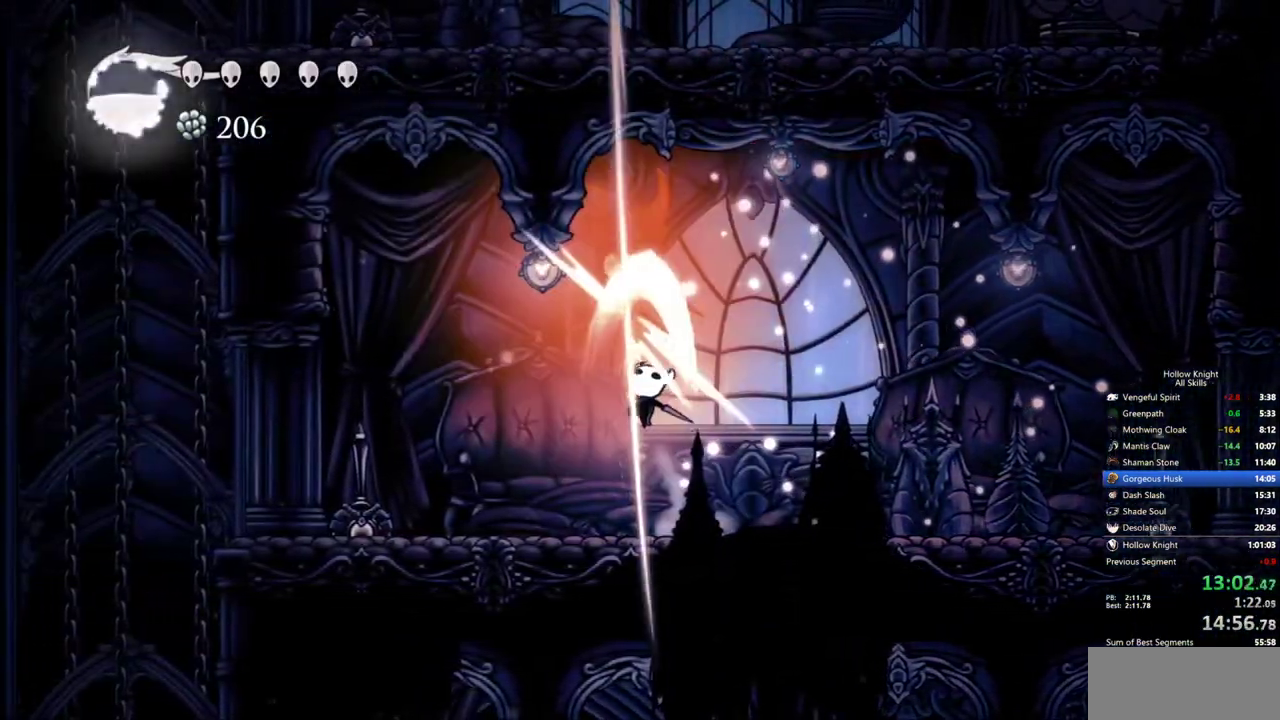
{"keys": ["nail", "up"], "events": [[33, "jump", "up"], [83, "left", "up"], [83, "nail", "up"], [217, "left", "down"], [317, "jump", "down"], [417, "left", "up"], [417, "nail", "down"], [450, "jump", "up"]]}
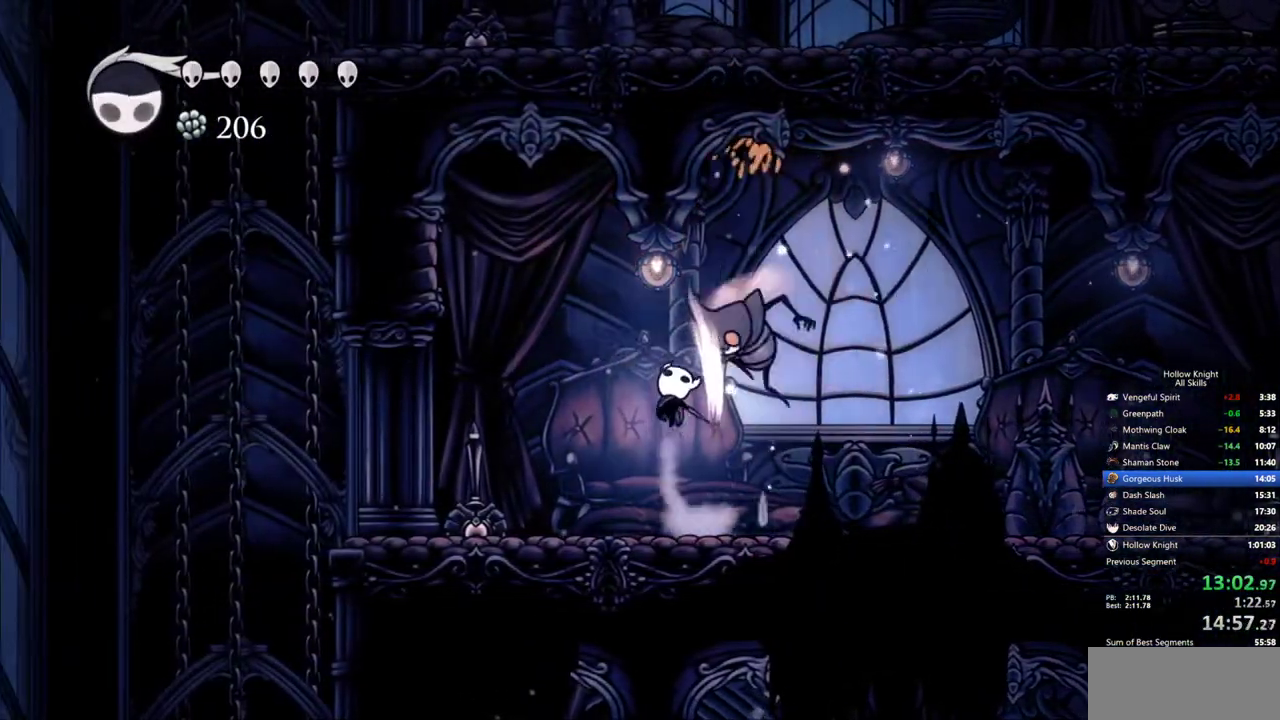
{"keys": ["dash", "left"], "events": [[50, "nail", "up"], [100, "left", "down"], [150, "up", "up"], [333, "nail", "down"], [467, "dash", "down"], [467, "nail", "up"]]}
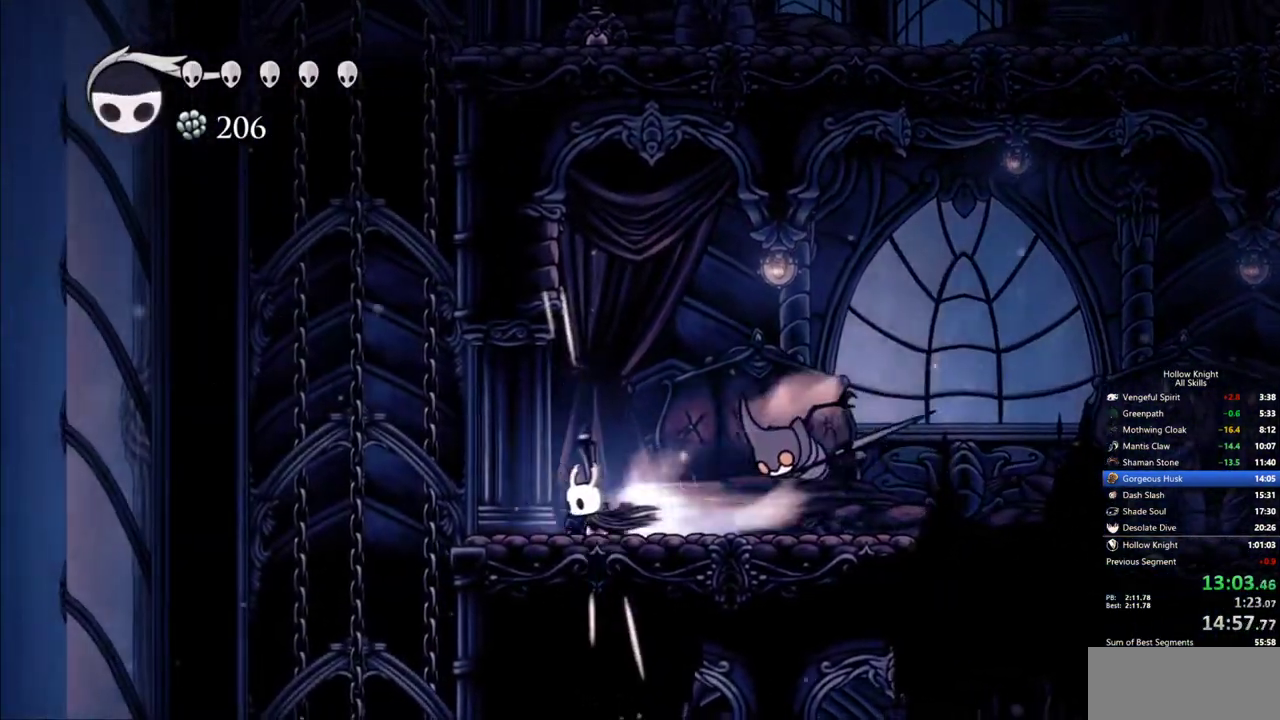
{"keys": [], "events": [[67, "dash", "up"], [250, "left", "up"]]}